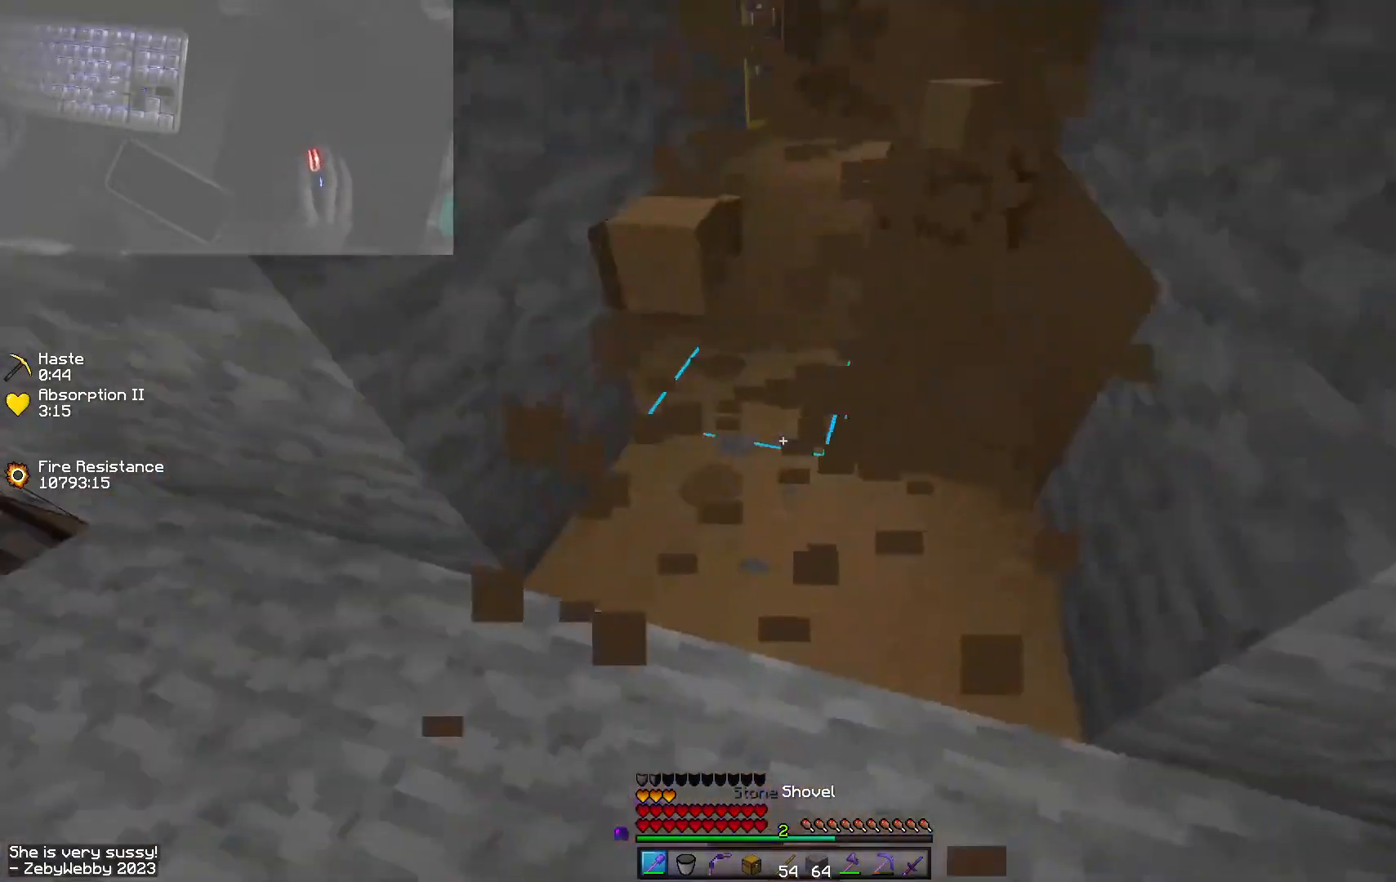
Gameplay with keyboard and mouse; each line is a JSON object with the keys and mouse buttons held at the frame after it. "events" lists presses ("down") and releases ("up") of "a", "d", "s", "shift", "space", "w", "mouse_left" and "mouse_right" between this image and that frame as [ms after this image, input, new state], when the widget could be followed in between. "mouse_left", "mouse_right" = the "left", "right" buttons of the "mouse" list. No other keys are recorded. Fast repeated clicks can show as one long hold. Mouse movement is not recorded.
{"keys": ["d", "shift", "w"], "mouse": ["left"], "events": [[150, "w", "up"], [183, "d", "up"], [200, "a", "down"], [400, "a", "up"], [483, "w", "down"], [500, "d", "down"]]}
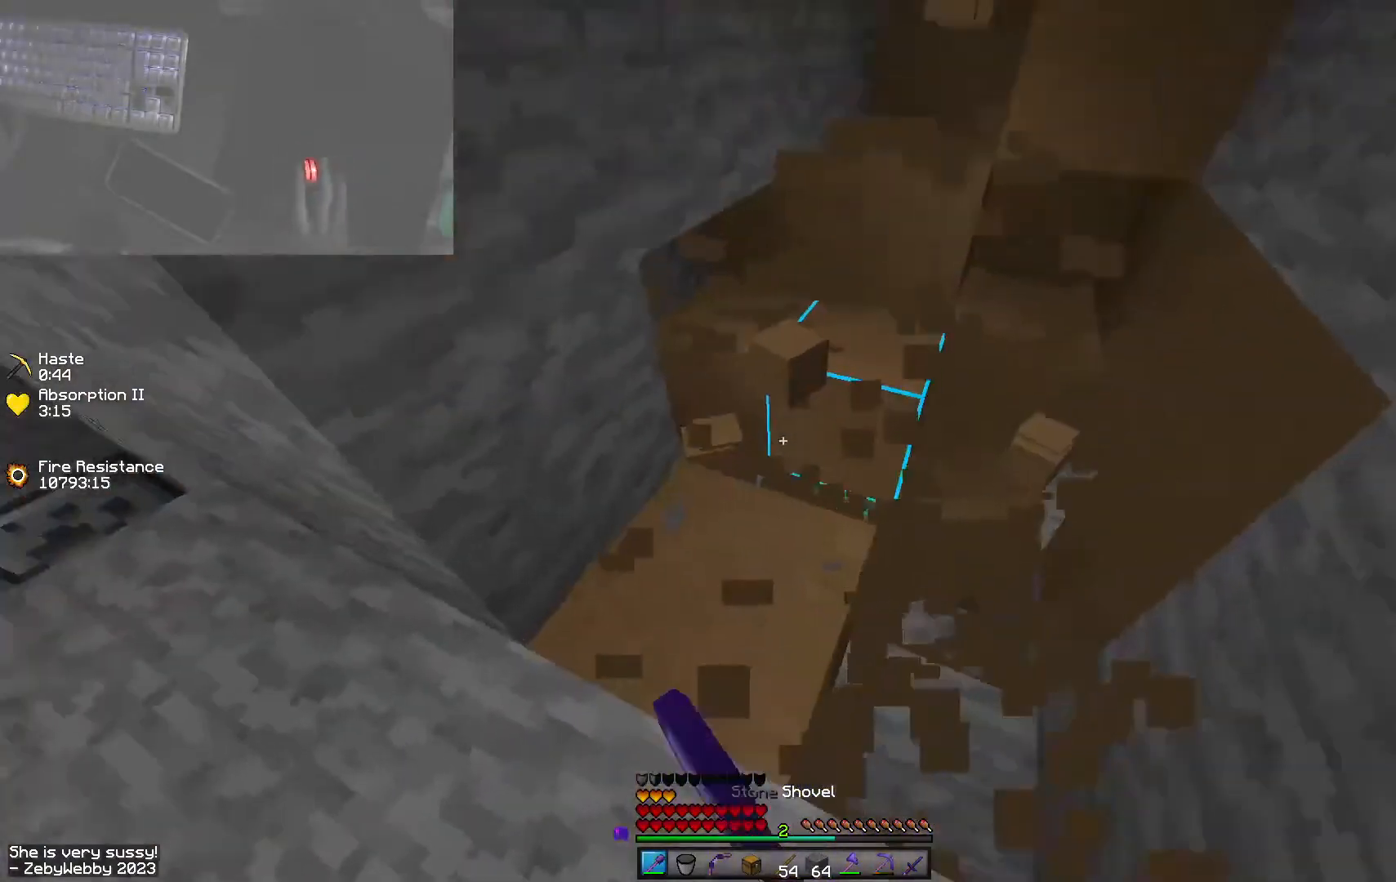
{"keys": ["d", "s", "shift"], "mouse": ["left"], "events": [[300, "d", "up"], [333, "d", "down"], [333, "w", "up"], [416, "d", "up"], [466, "s", "down"], [483, "d", "down"]]}
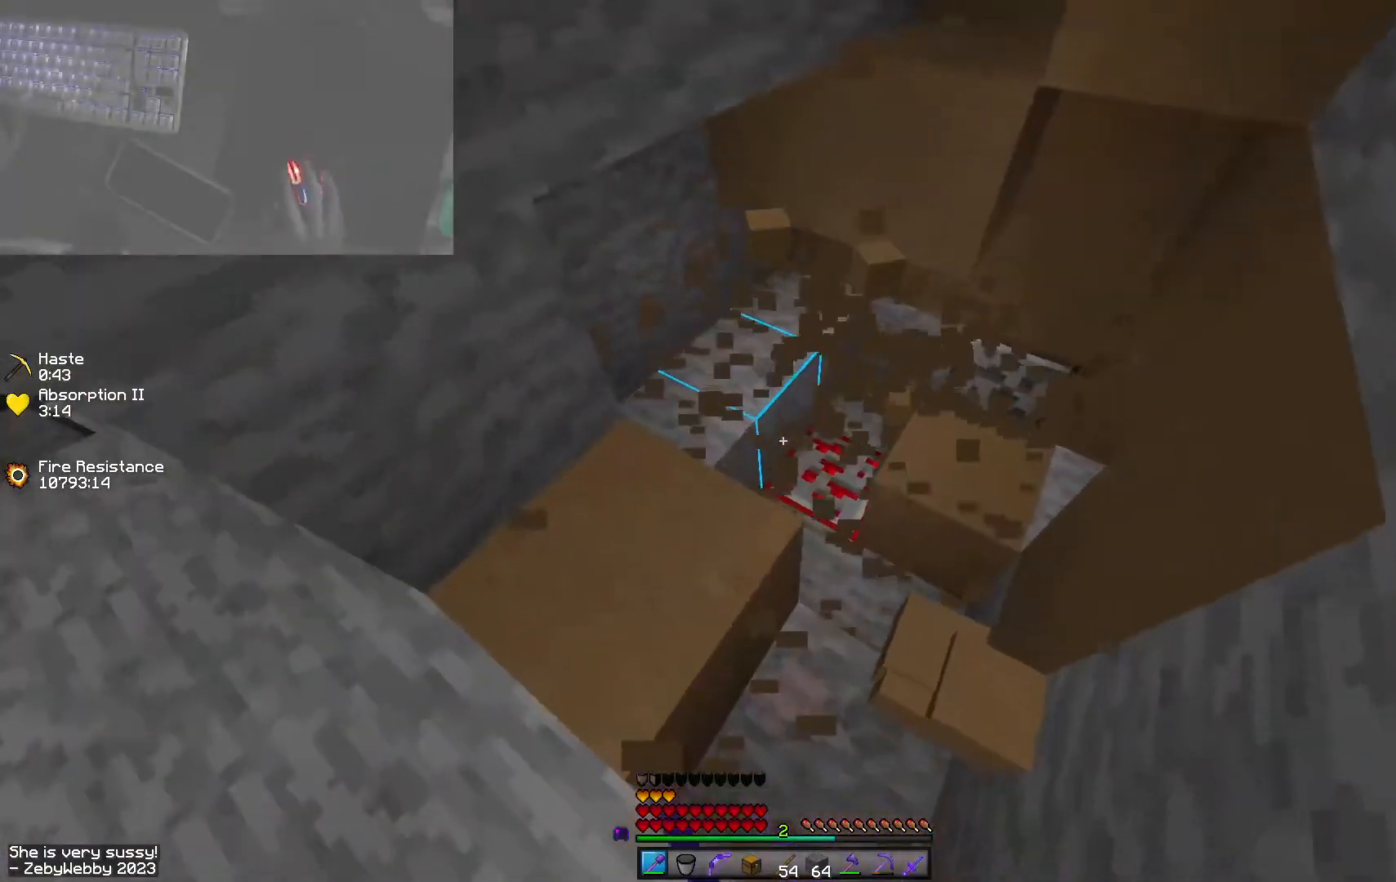
{"keys": ["a", "w"], "mouse": ["left"], "events": [[166, "s", "up"], [333, "w", "down"], [383, "shift", "up"], [400, "d", "up"], [483, "a", "down"]]}
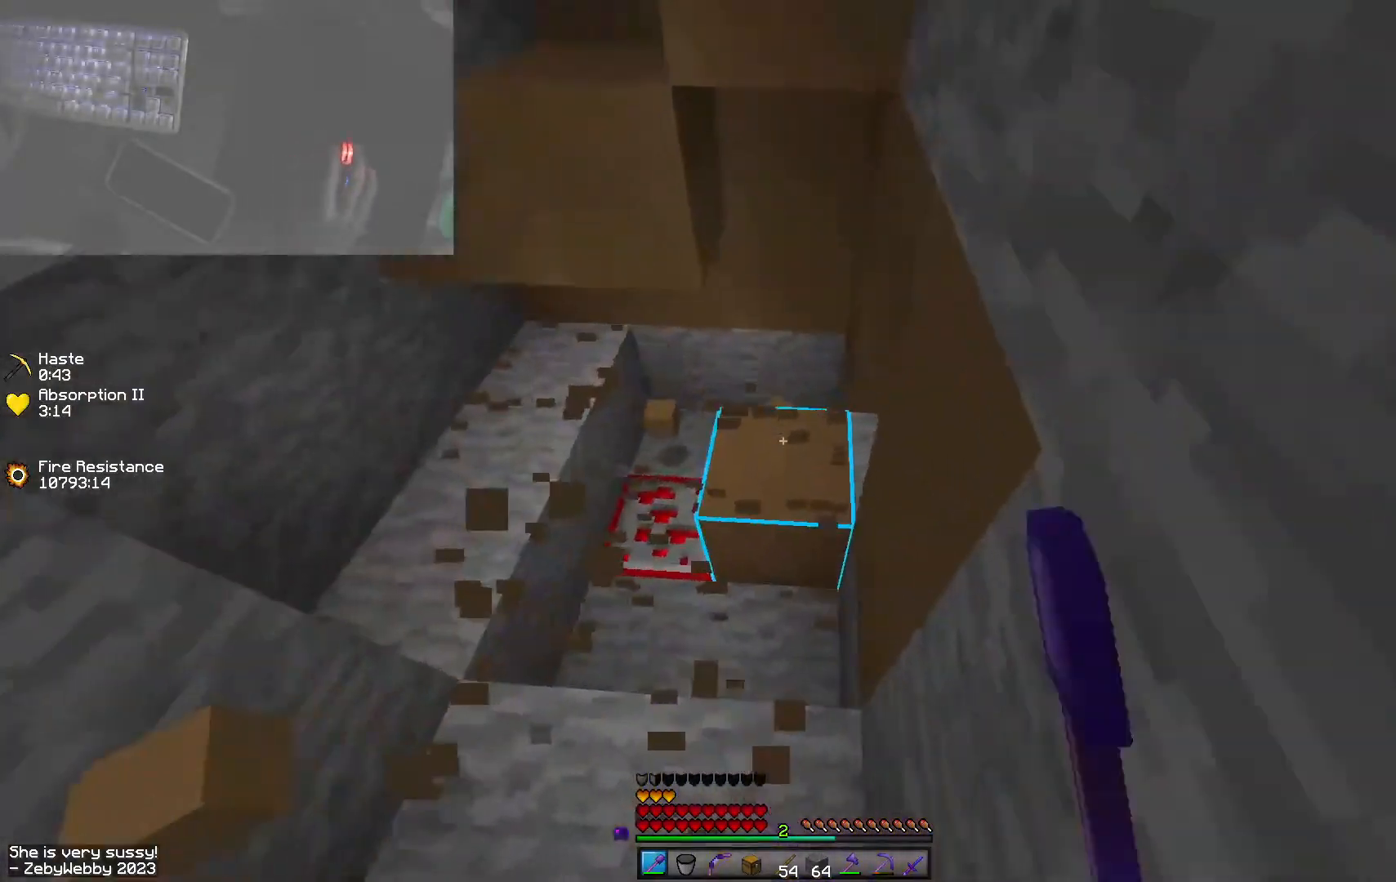
{"keys": [], "mouse": ["left"], "events": [[50, "w", "up"], [116, "a", "up"], [216, "s", "down"], [333, "a", "down"], [383, "s", "up"], [400, "a", "up"]]}
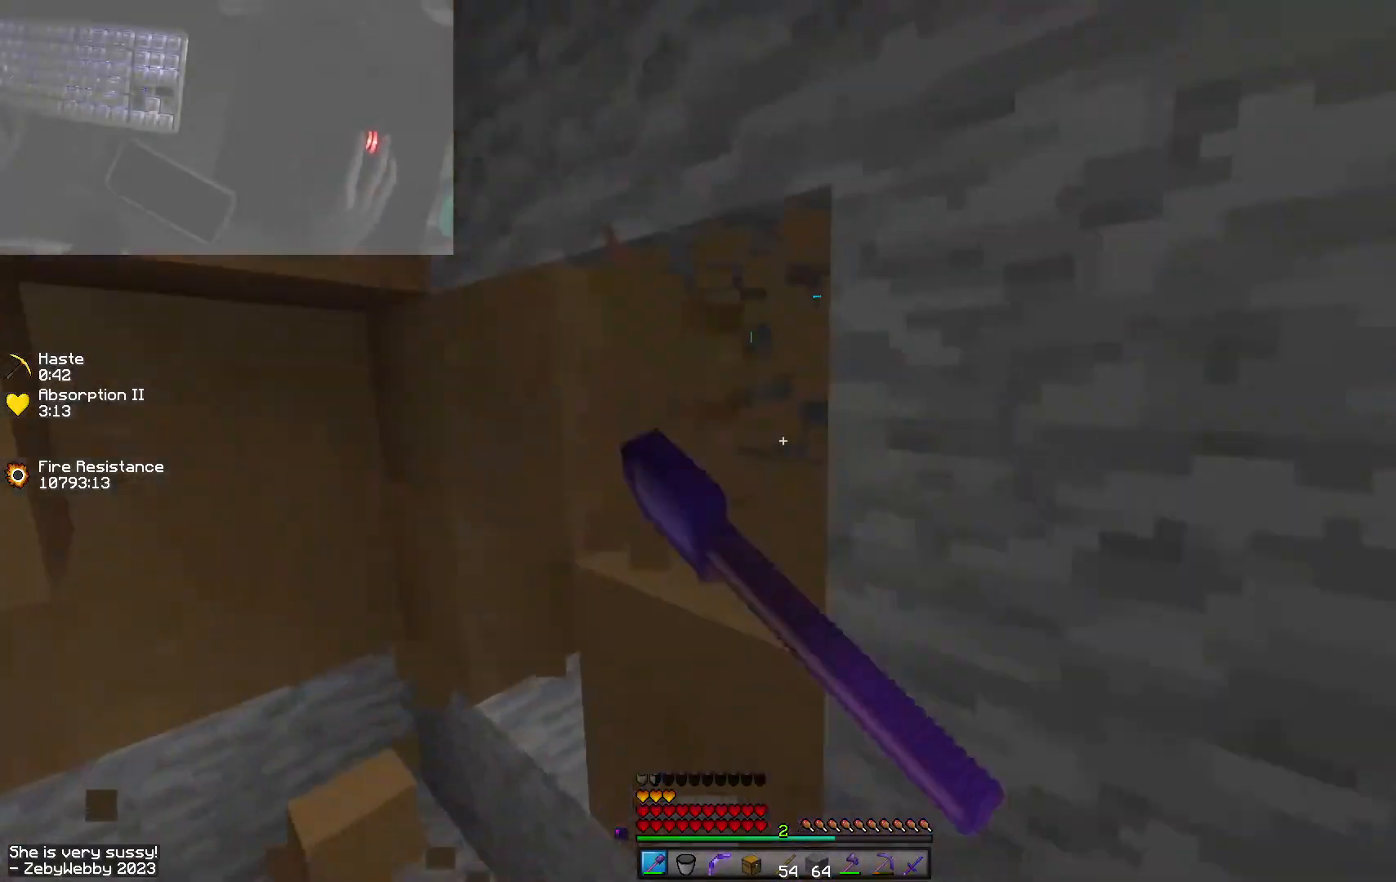
{"keys": ["a"], "mouse": ["left"], "events": [[500, "a", "down"]]}
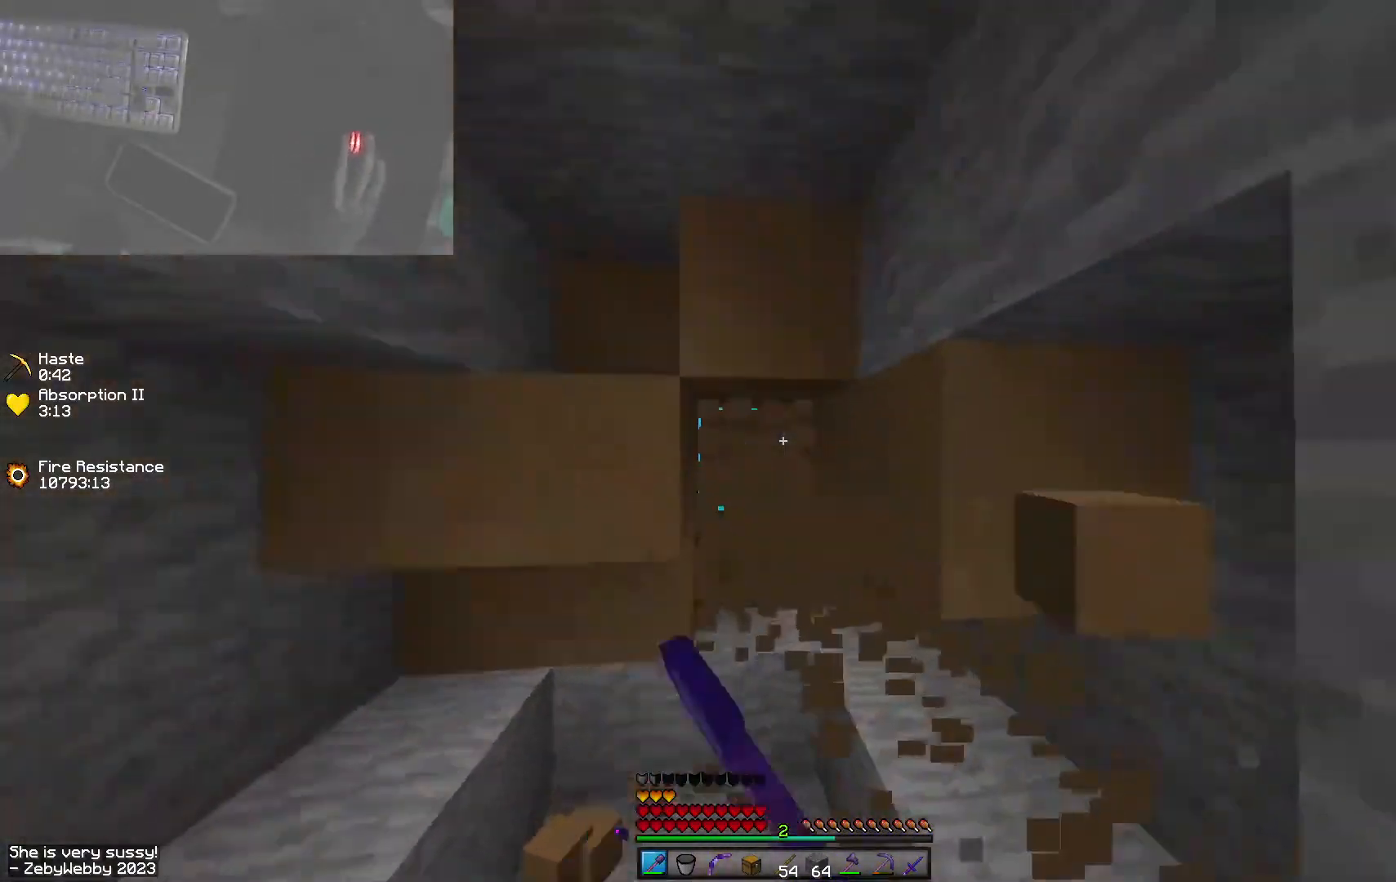
{"keys": [], "mouse": ["left"], "events": [[183, "a", "up"], [266, "w", "down"], [366, "w", "up"]]}
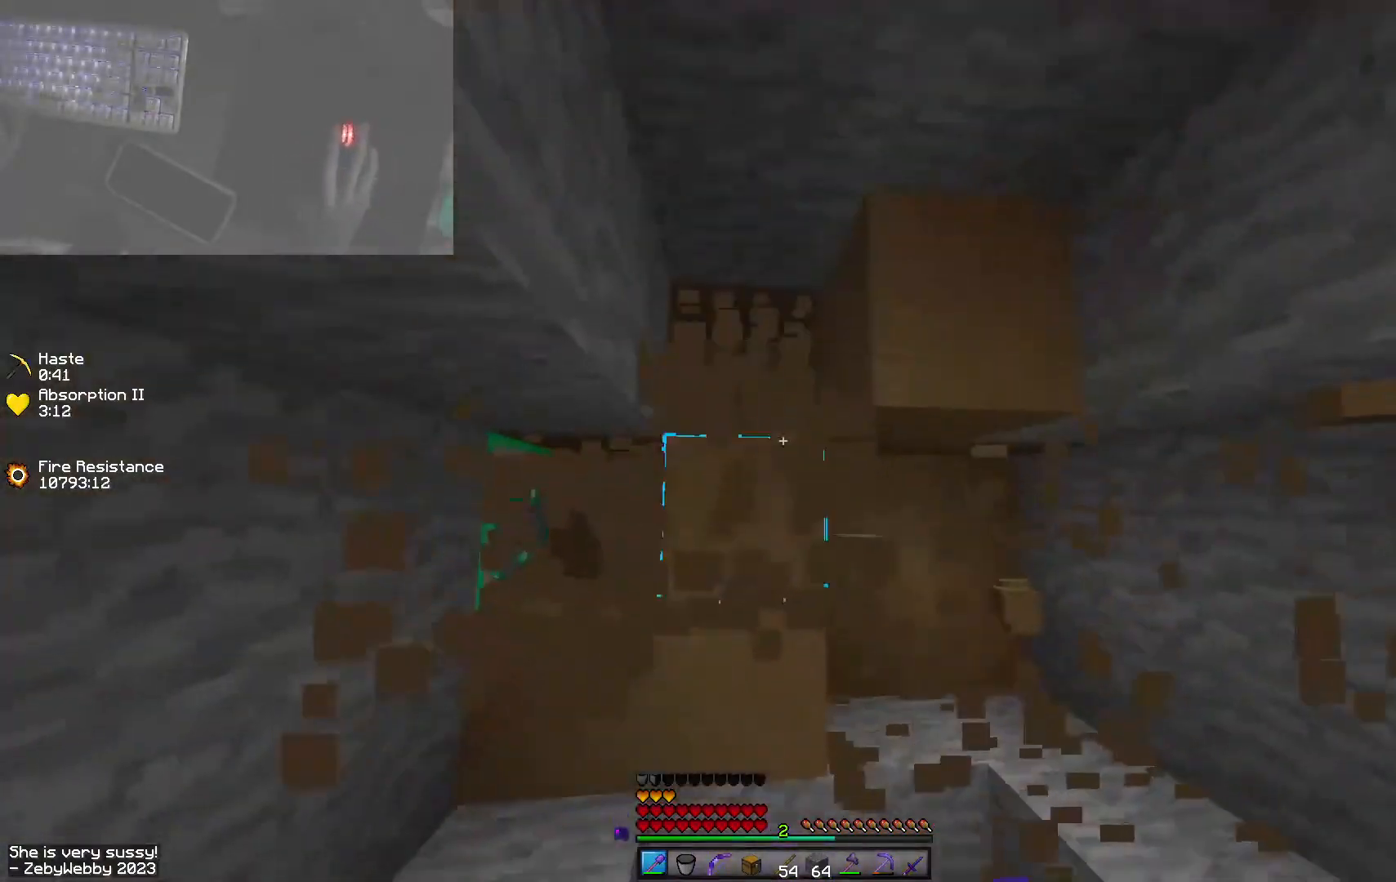
{"keys": ["space", "w"], "mouse": ["left"], "events": [[166, "a", "down"], [316, "w", "down"], [400, "a", "up"], [466, "space", "down"]]}
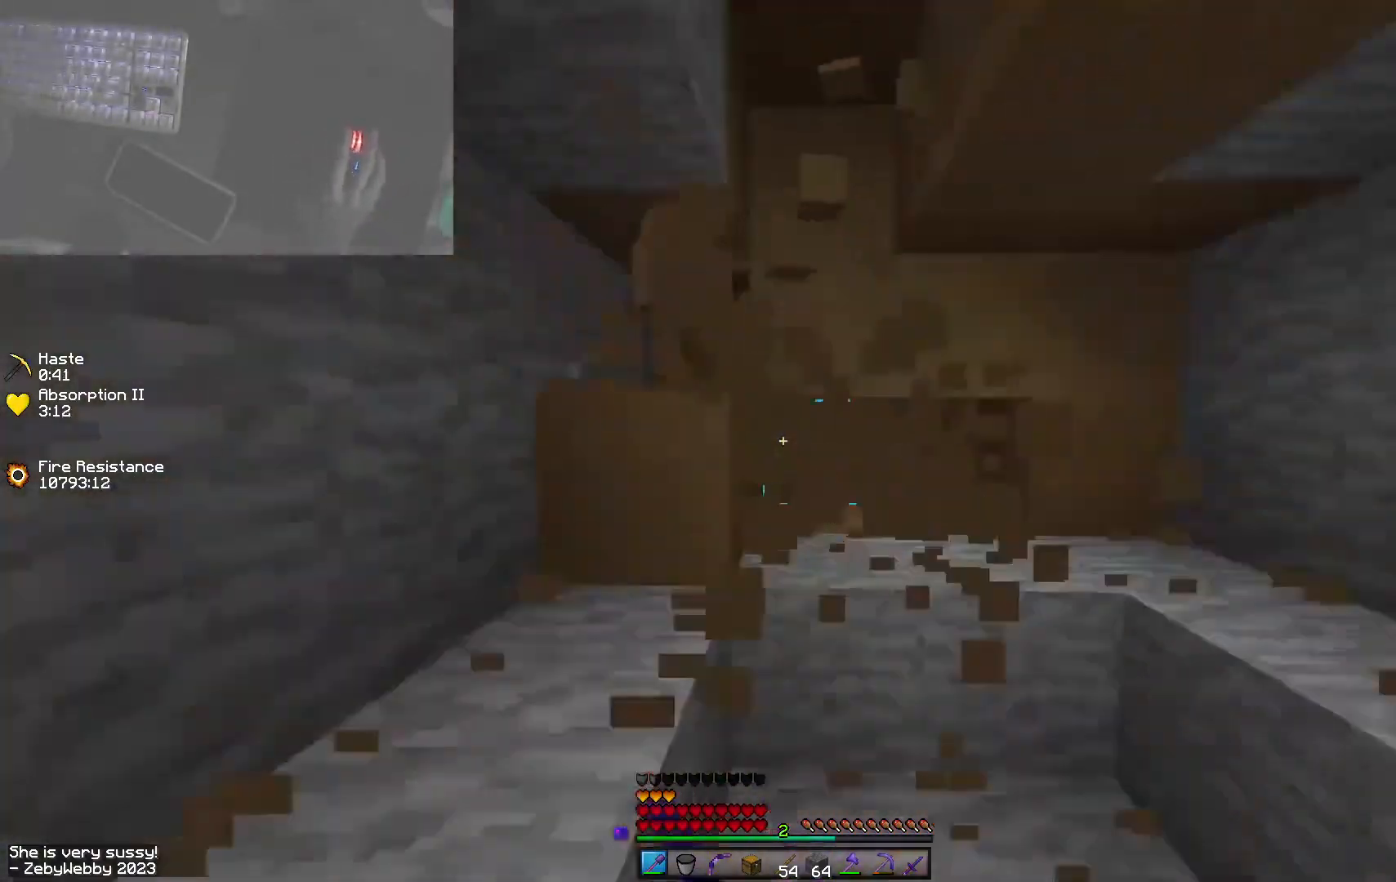
{"keys": ["s"], "mouse": ["left"], "events": [[66, "a", "down"], [100, "space", "up"], [116, "w", "up"], [383, "s", "down"], [400, "a", "up"]]}
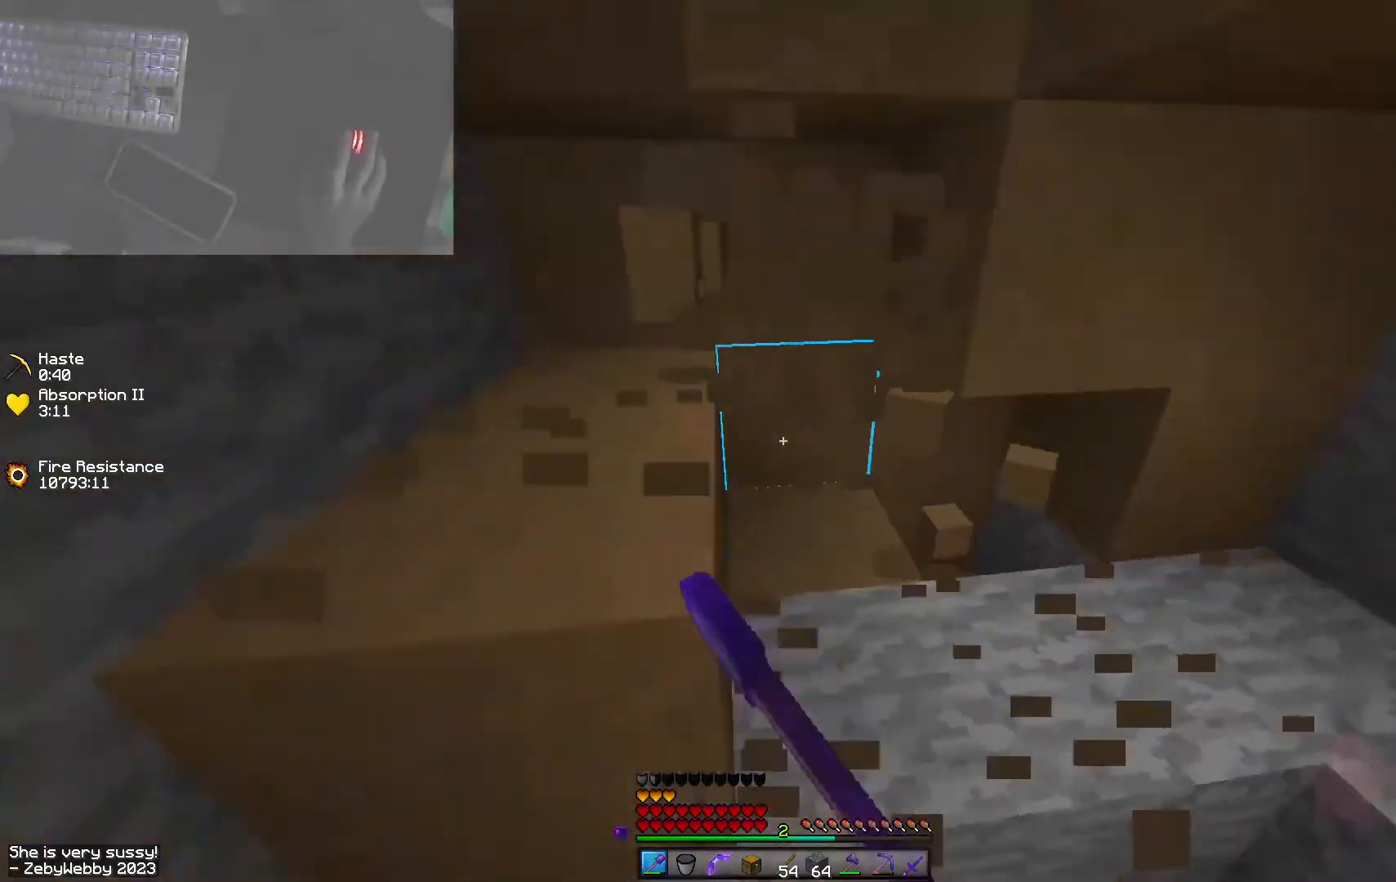
{"keys": [], "mouse": ["left"], "events": [[133, "s", "up"]]}
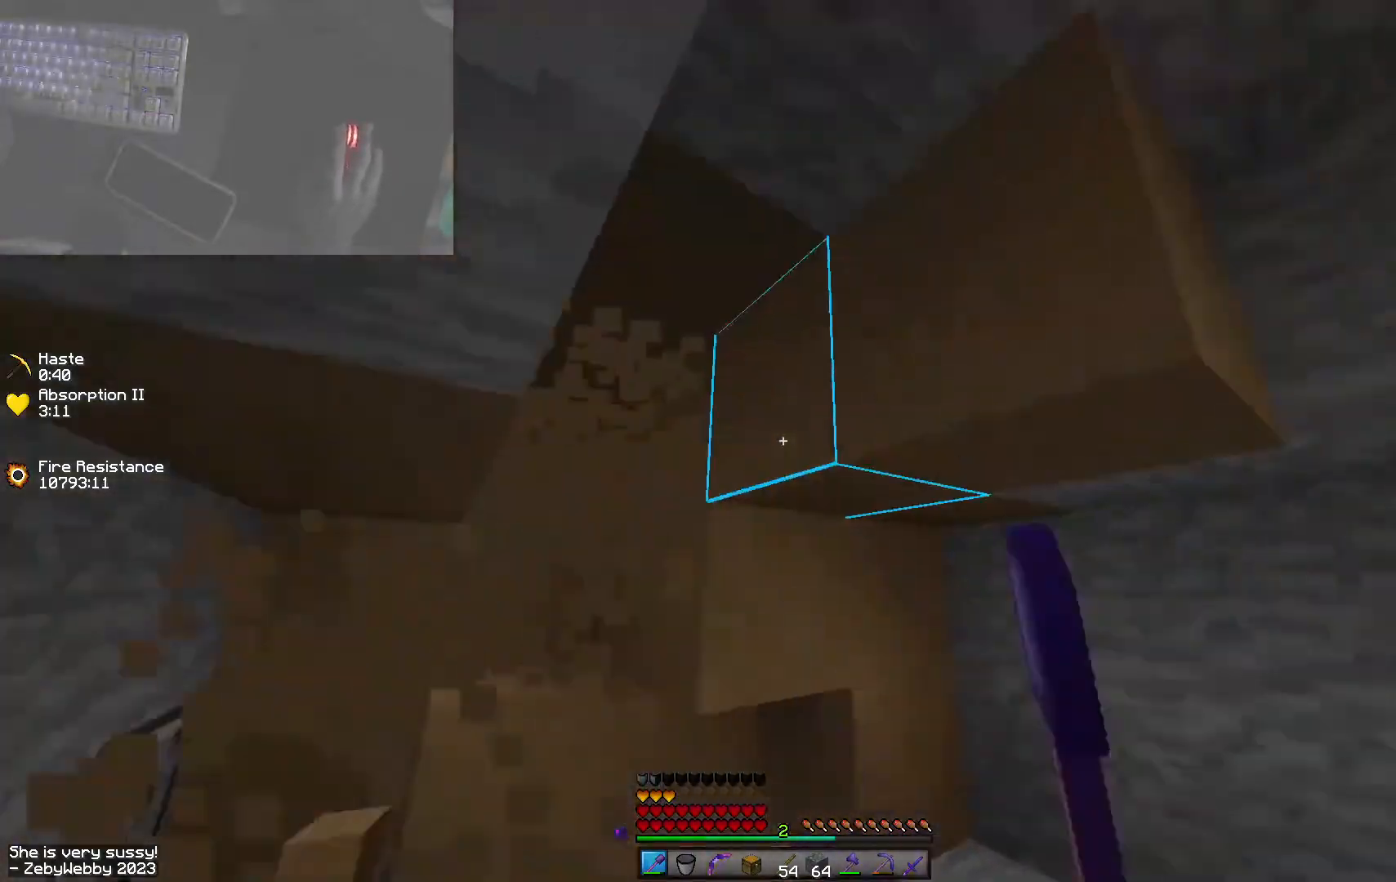
{"keys": [], "mouse": ["left"], "events": []}
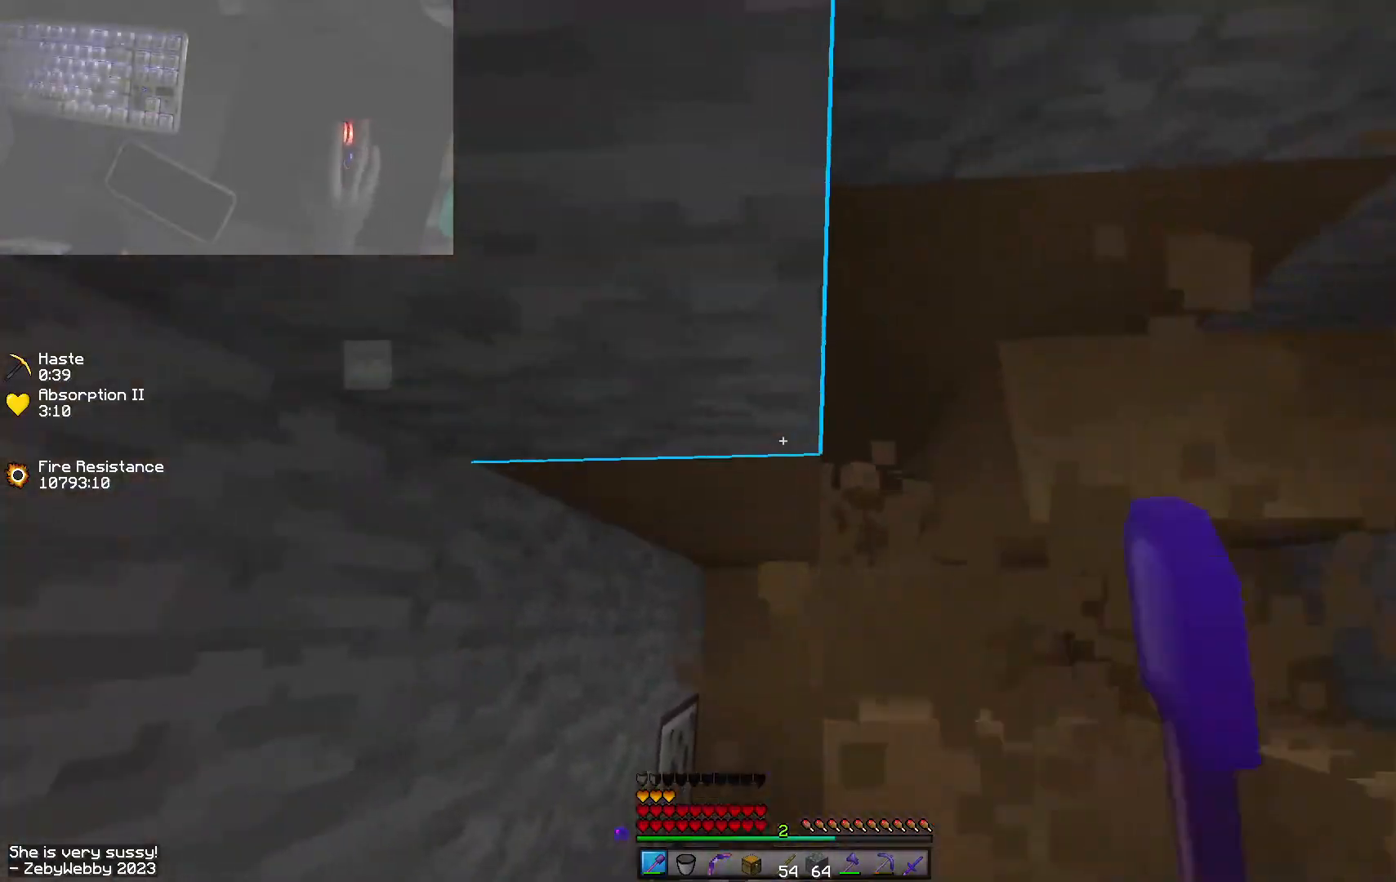
{"keys": [], "mouse": ["left"], "events": [[66, "w", "down"], [283, "w", "up"], [333, "d", "down"], [433, "d", "up"]]}
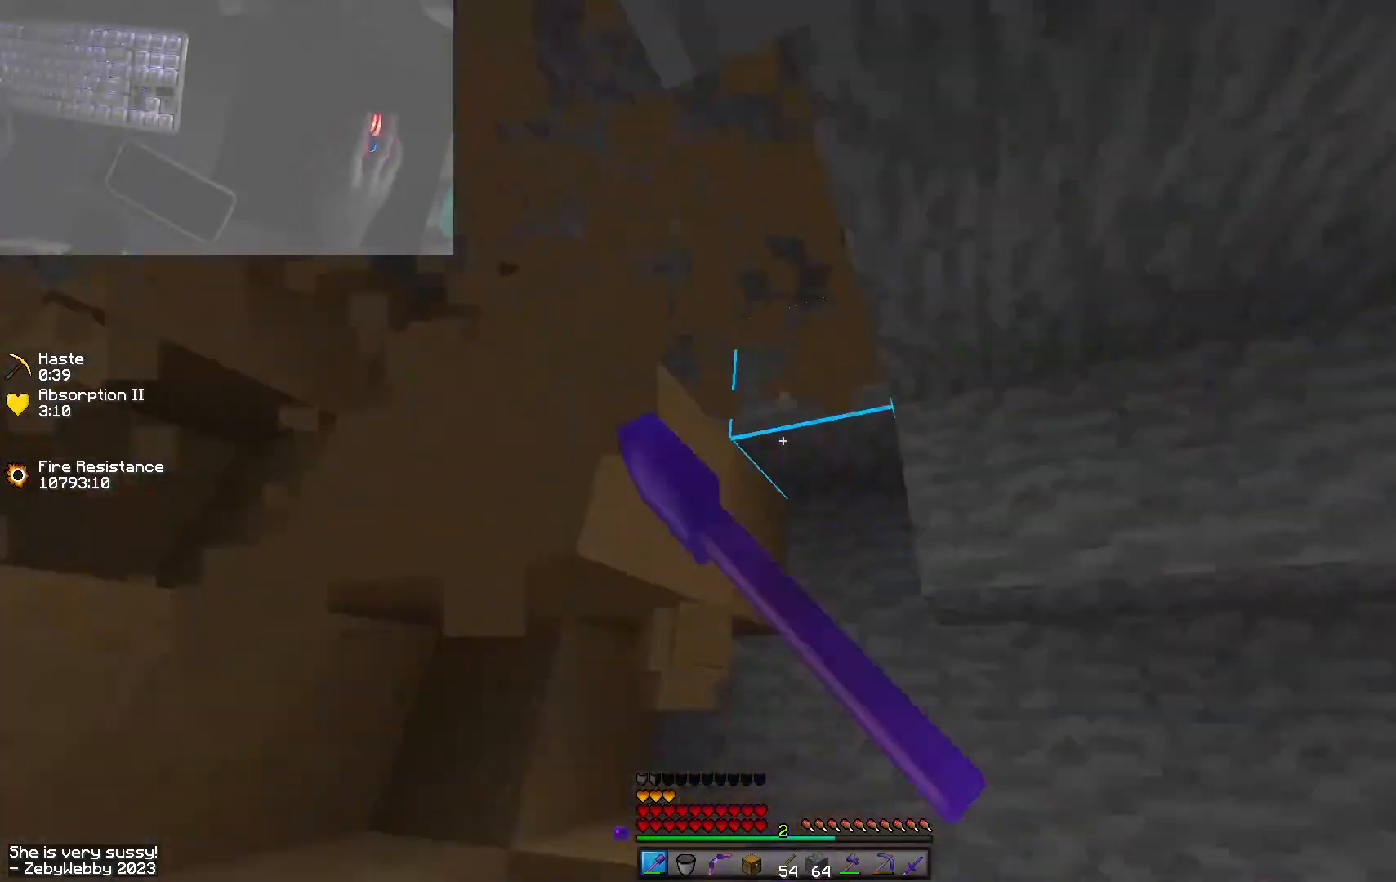
{"keys": [], "mouse": ["left"], "events": []}
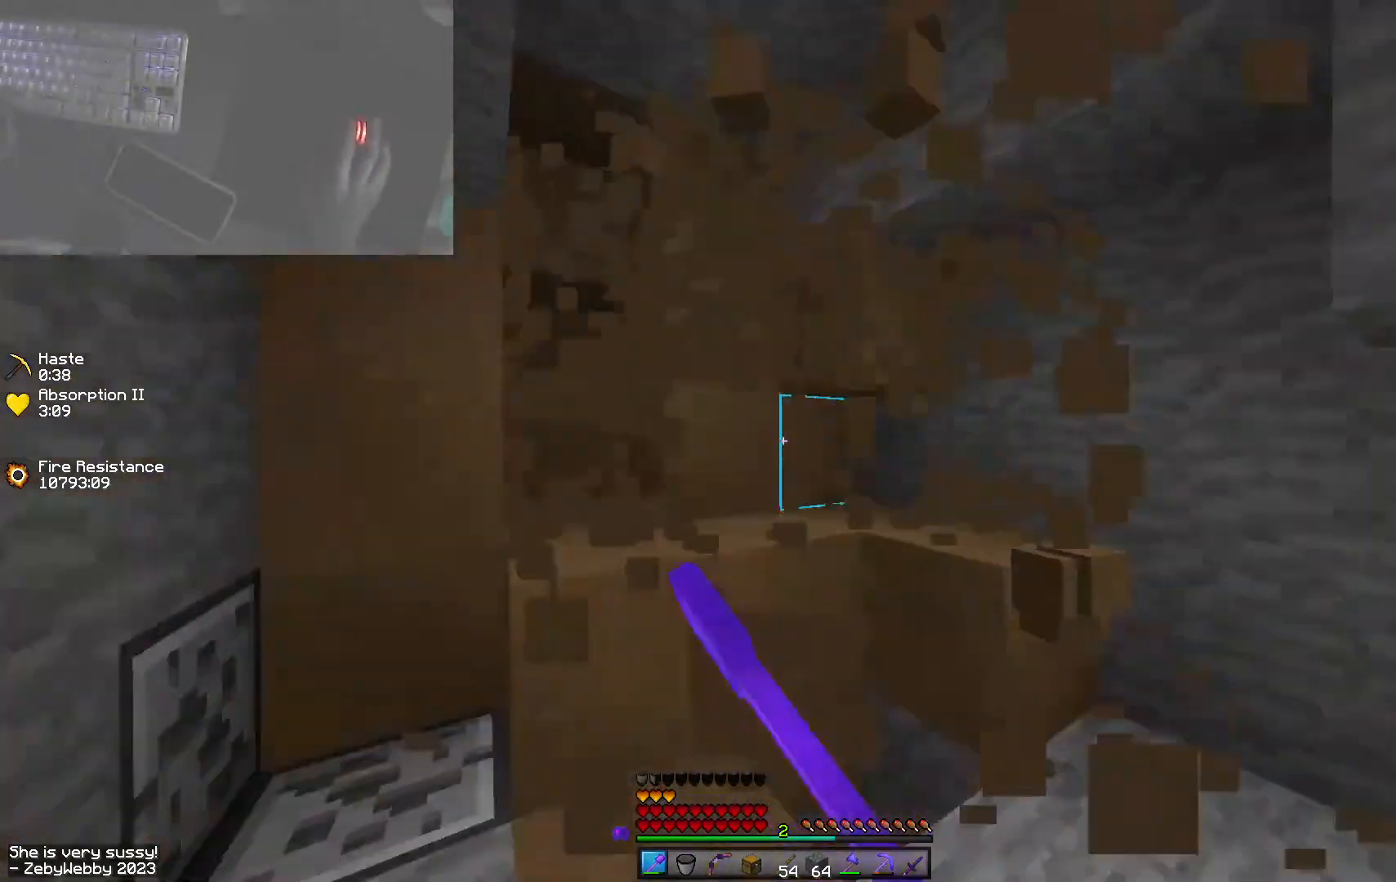
{"keys": [], "mouse": ["left"], "events": [[166, "d", "down"], [300, "d", "up"]]}
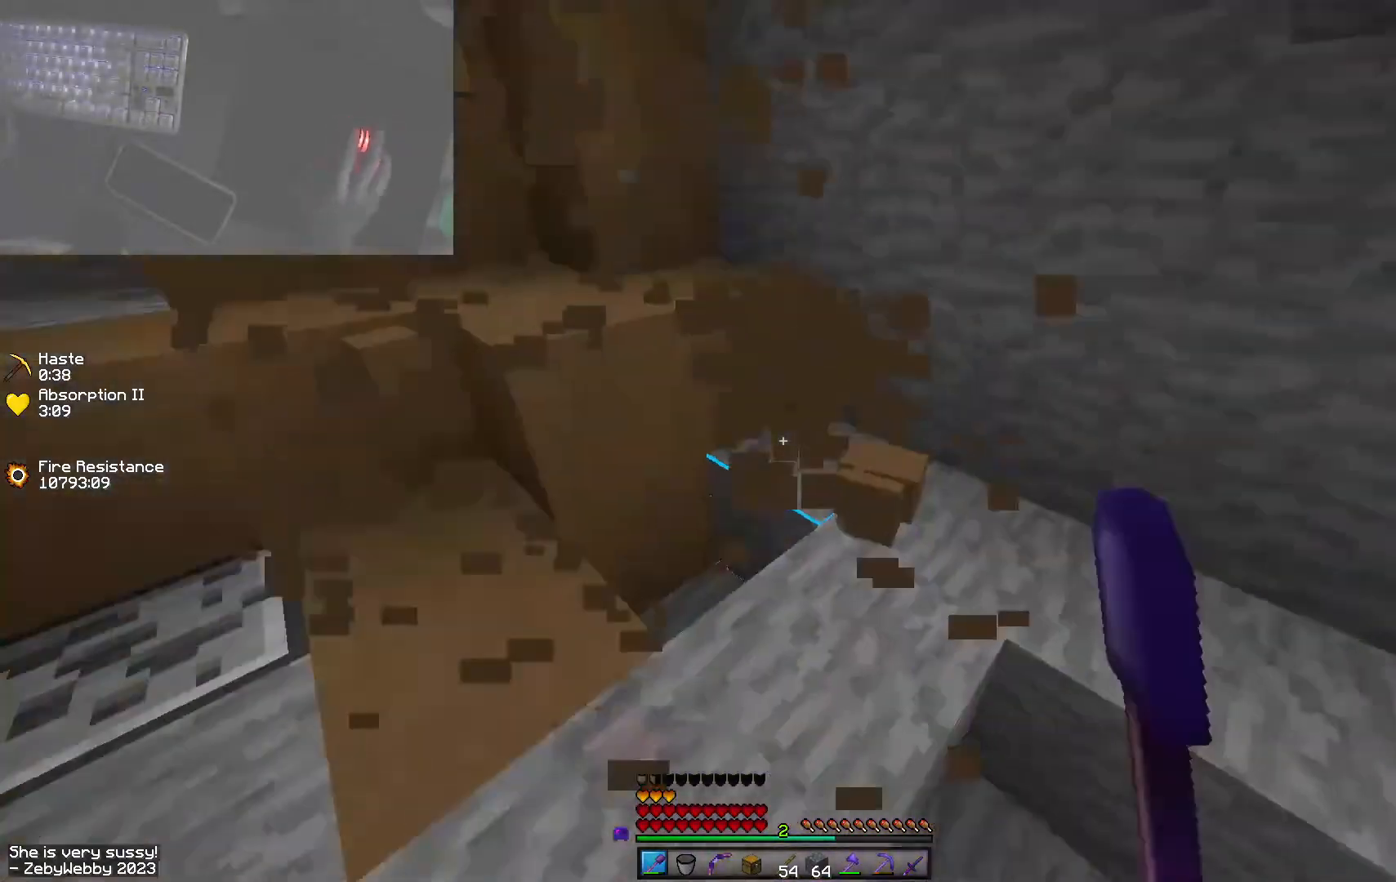
{"keys": [], "mouse": ["left"], "events": []}
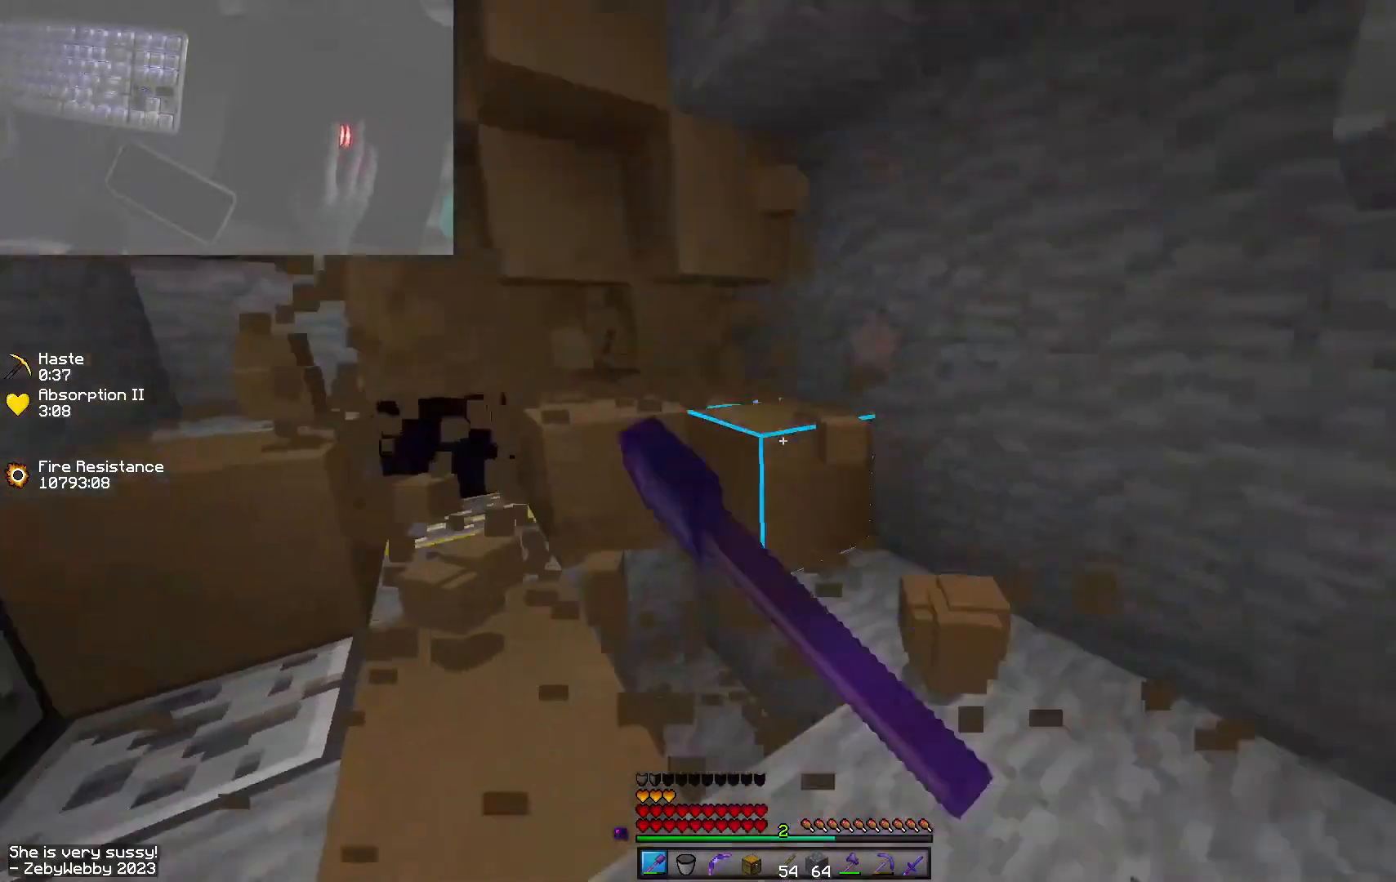
{"keys": [], "mouse": ["left"], "events": []}
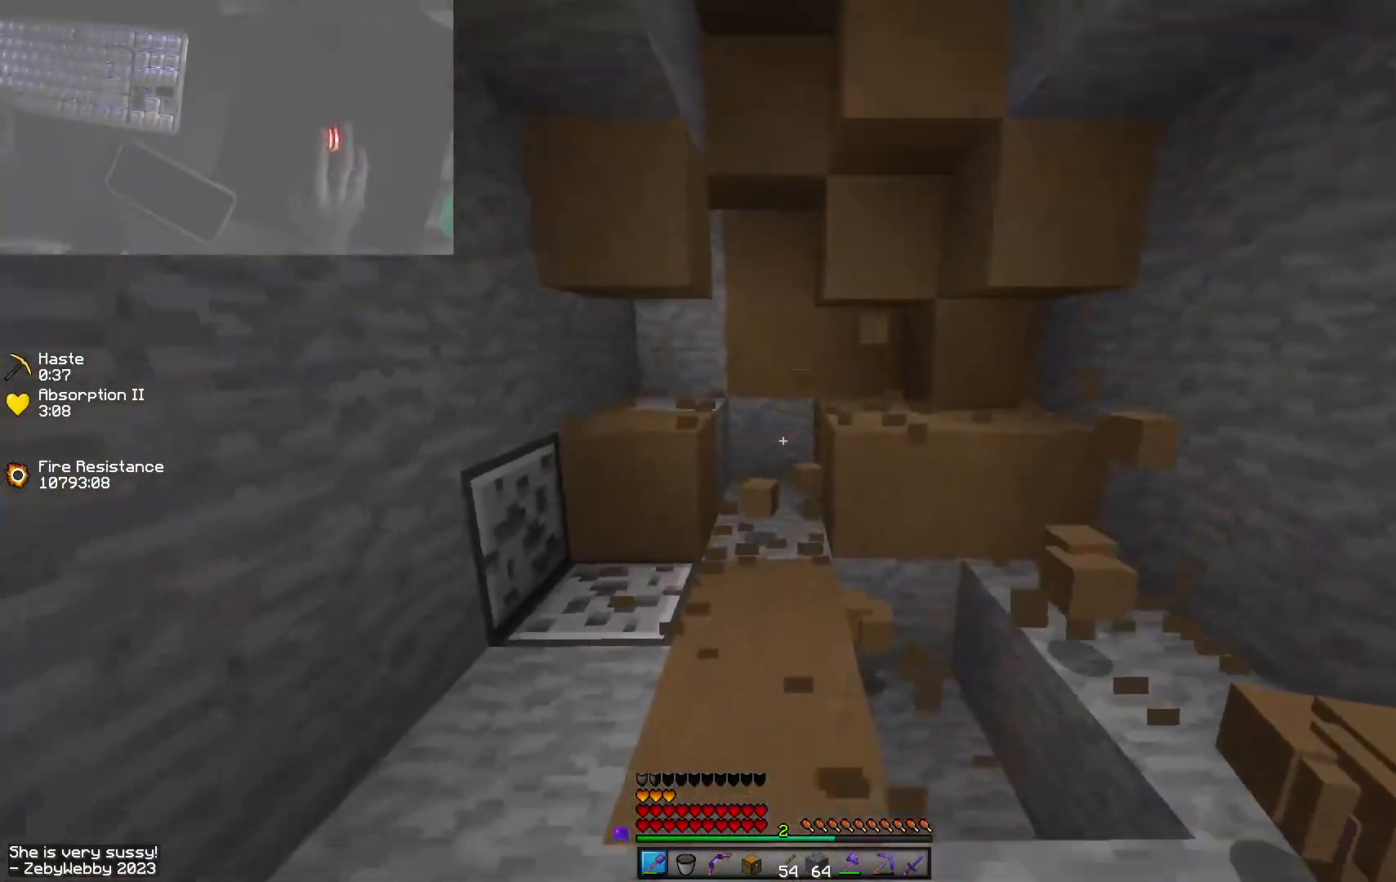
{"keys": ["w"], "mouse": ["left"], "events": [[166, "w", "down"]]}
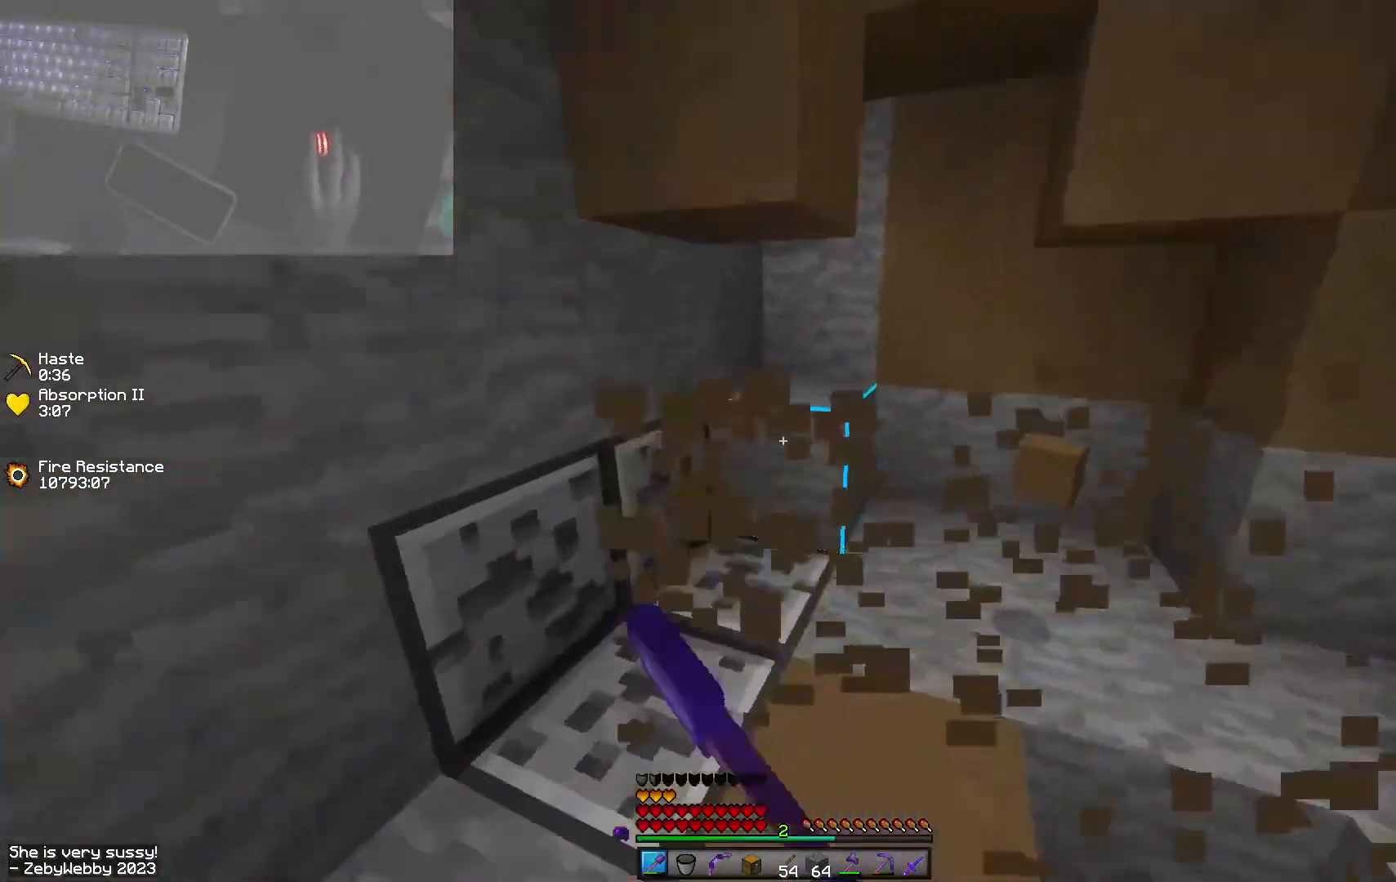
{"keys": [], "mouse": ["left"], "events": [[116, "w", "up"]]}
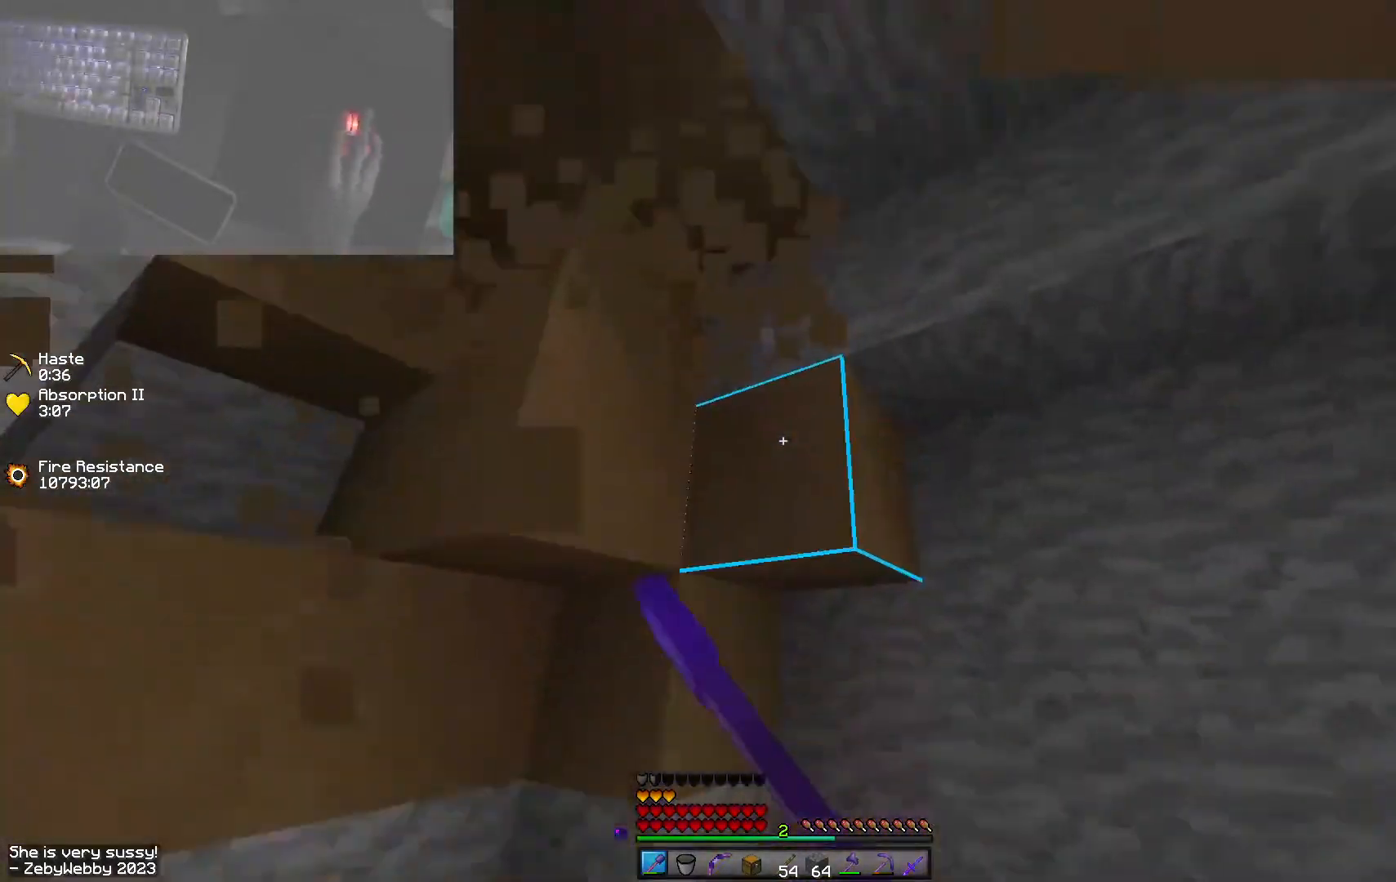
{"keys": [], "mouse": ["left"], "events": []}
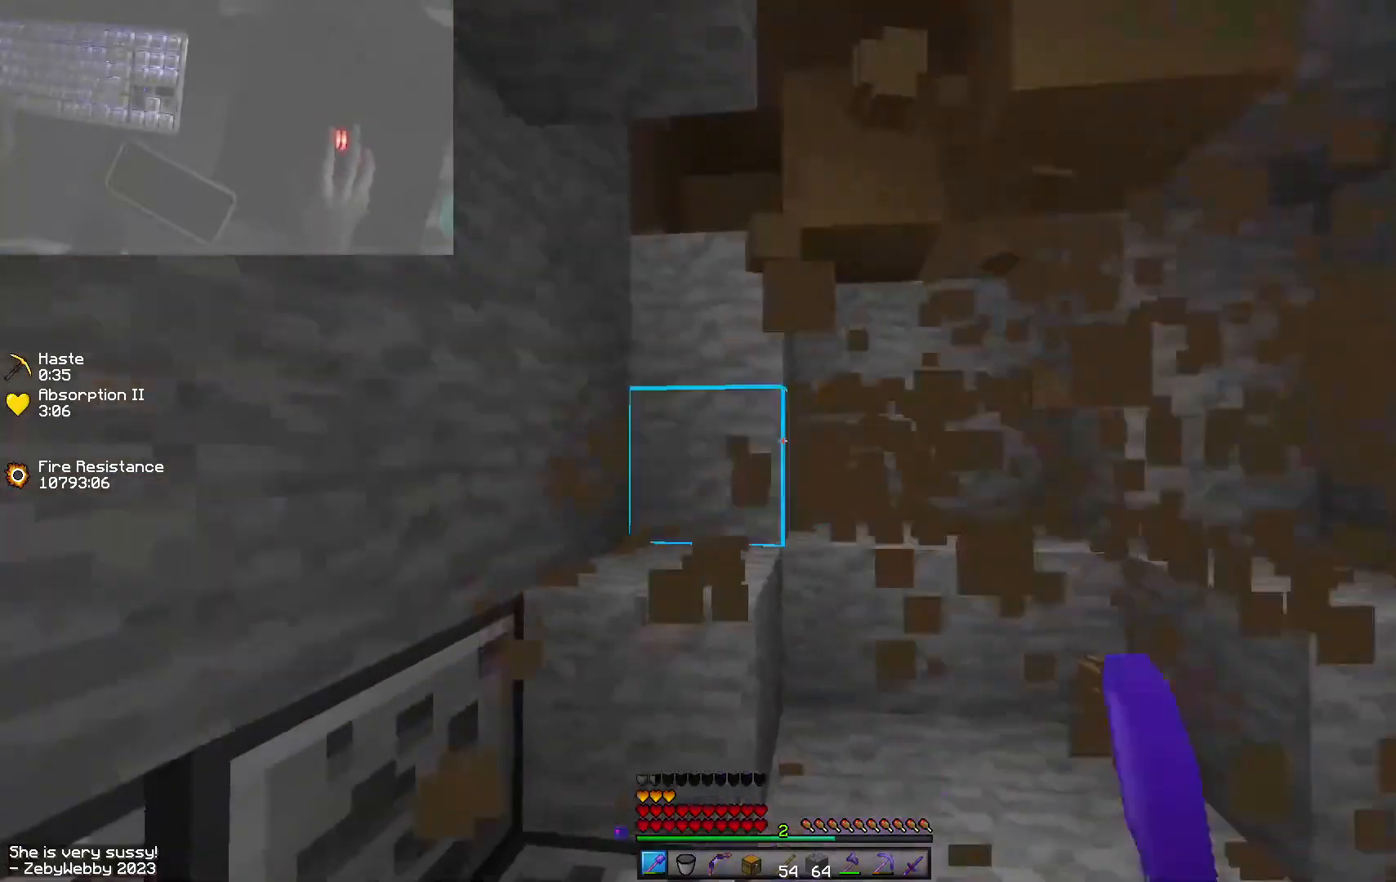
{"keys": [], "mouse": ["left"], "events": []}
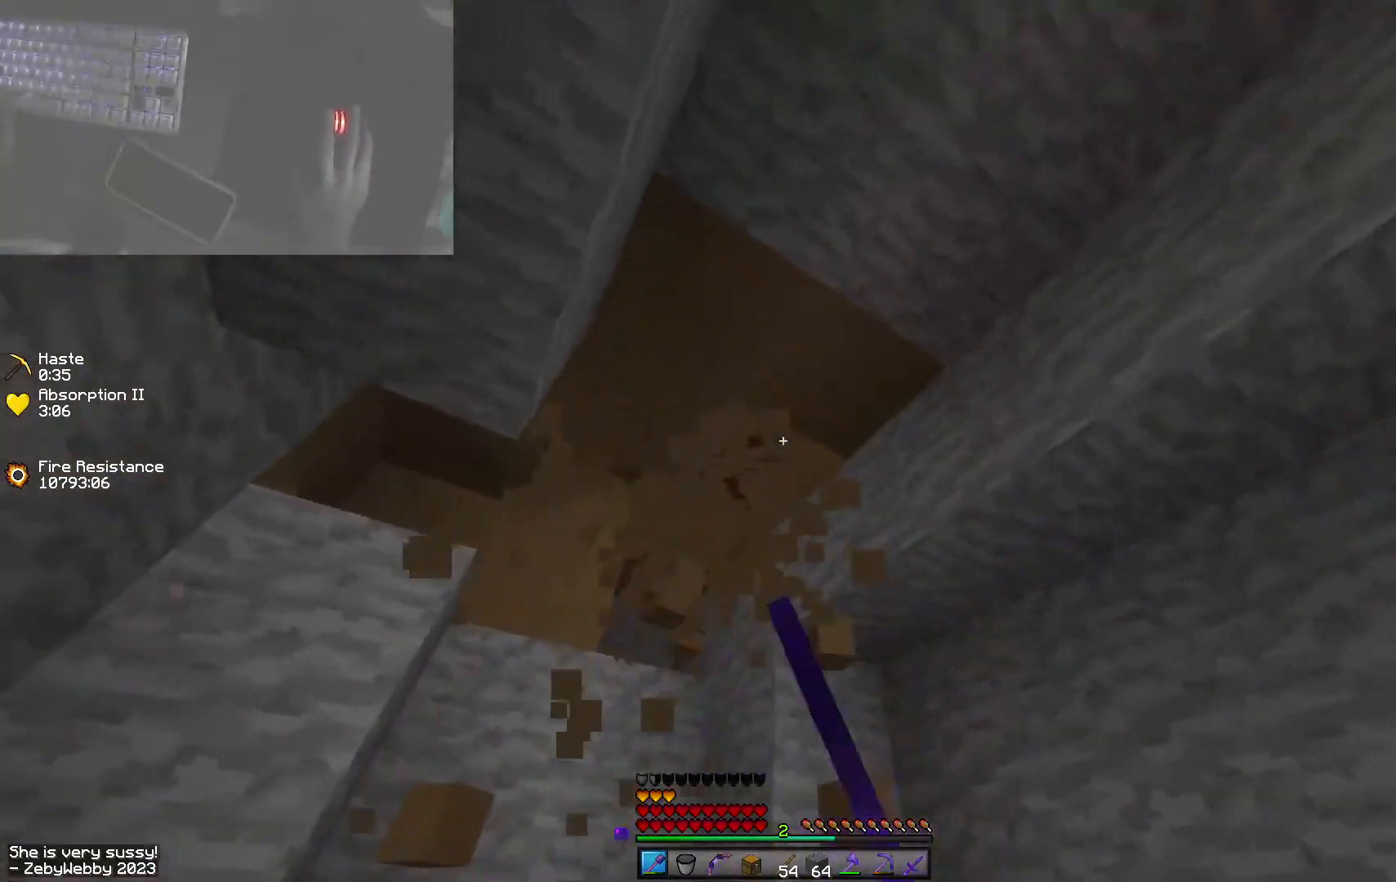
{"keys": ["d", "w"], "mouse": ["left"], "events": [[333, "d", "down"], [333, "w", "down"]]}
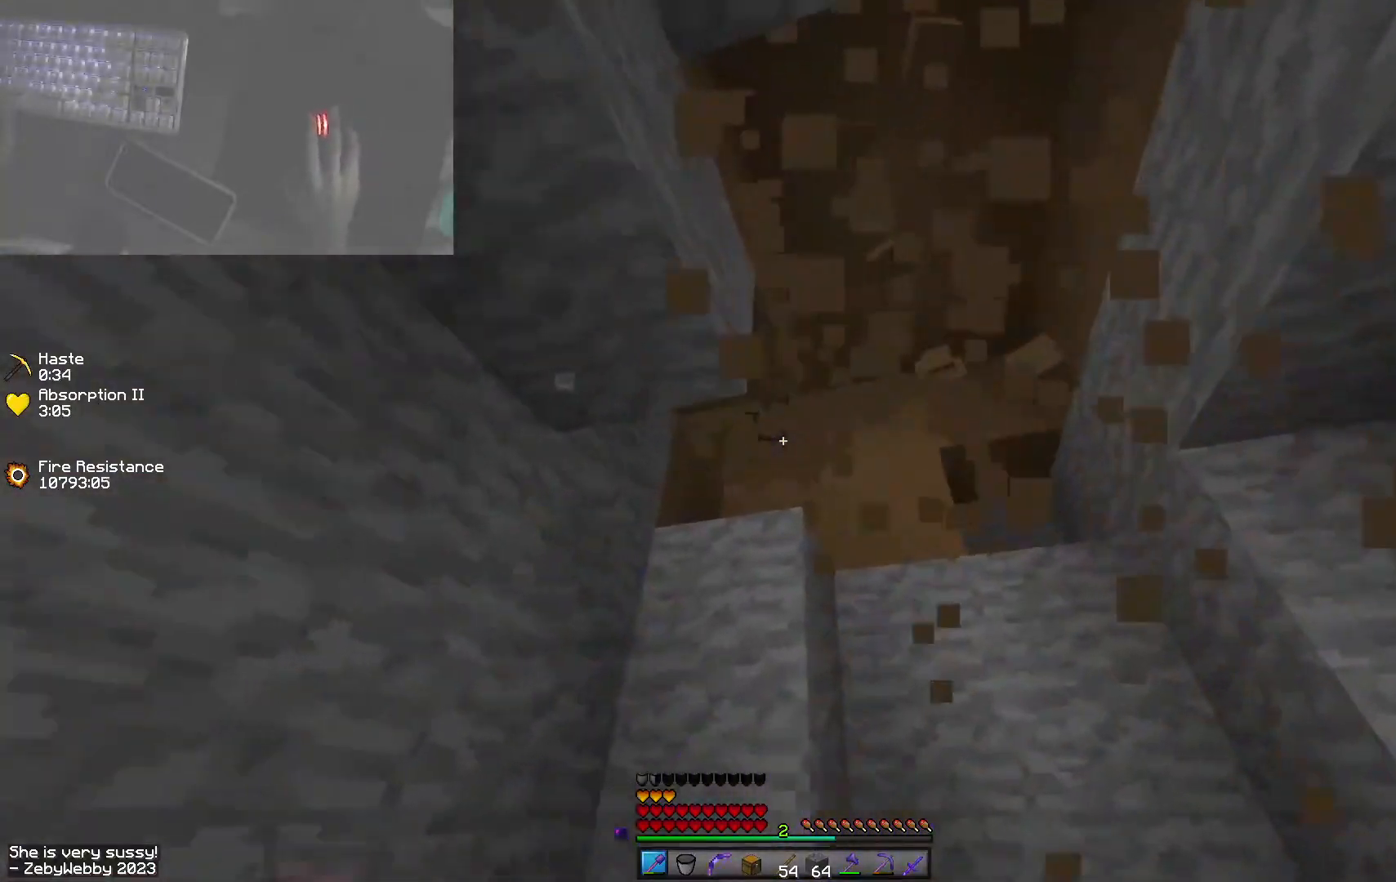
{"keys": ["d"], "mouse": ["left"], "events": [[16, "space", "down"], [200, "w", "up"], [216, "space", "up"]]}
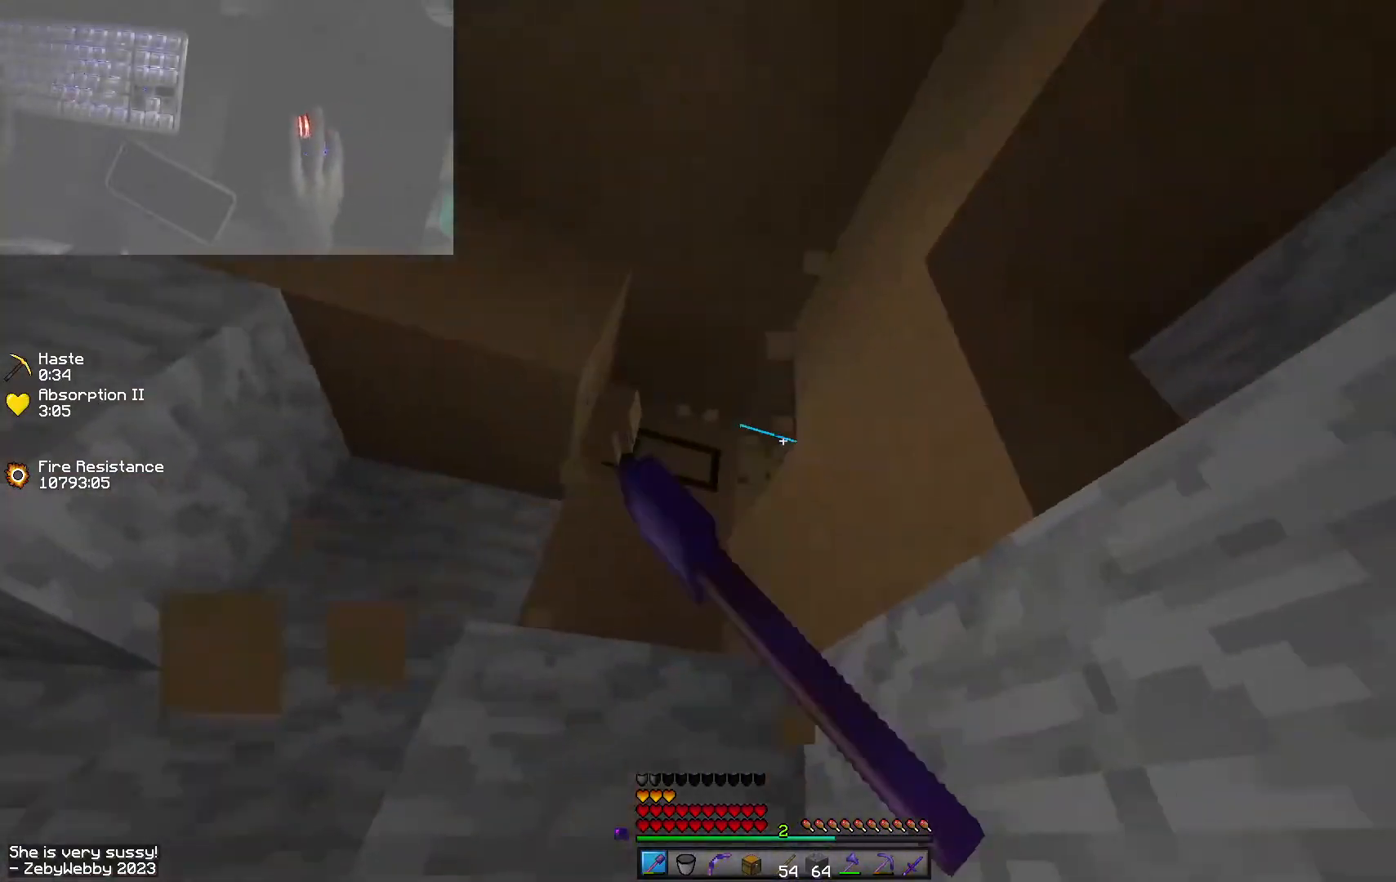
{"keys": [], "mouse": ["left"], "events": [[33, "s", "down"], [116, "d", "up"], [116, "s", "up"], [300, "a", "down"], [366, "a", "up"]]}
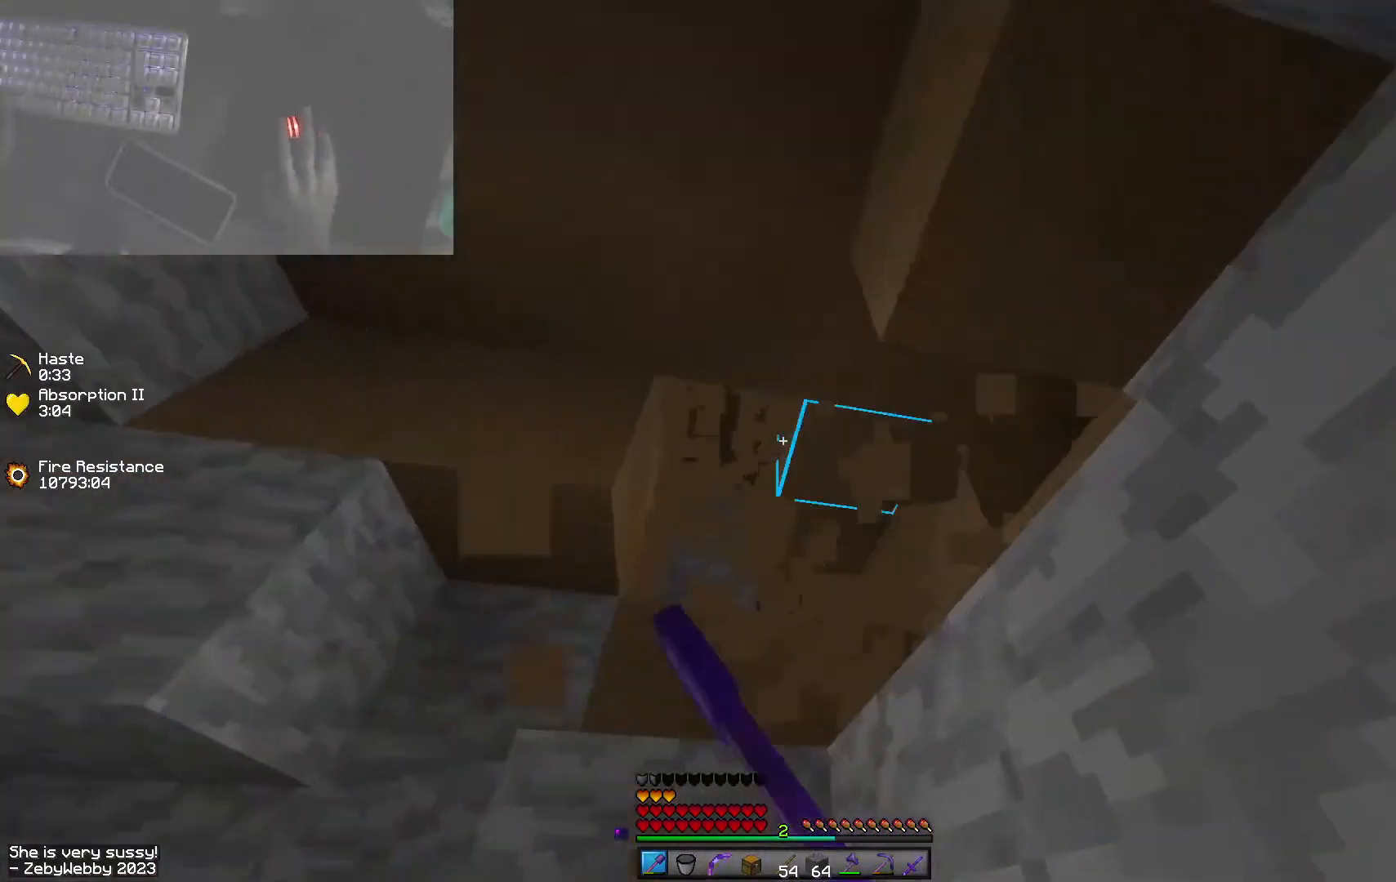
{"keys": [], "mouse": ["left"], "events": [[333, "s", "down"], [466, "s", "up"]]}
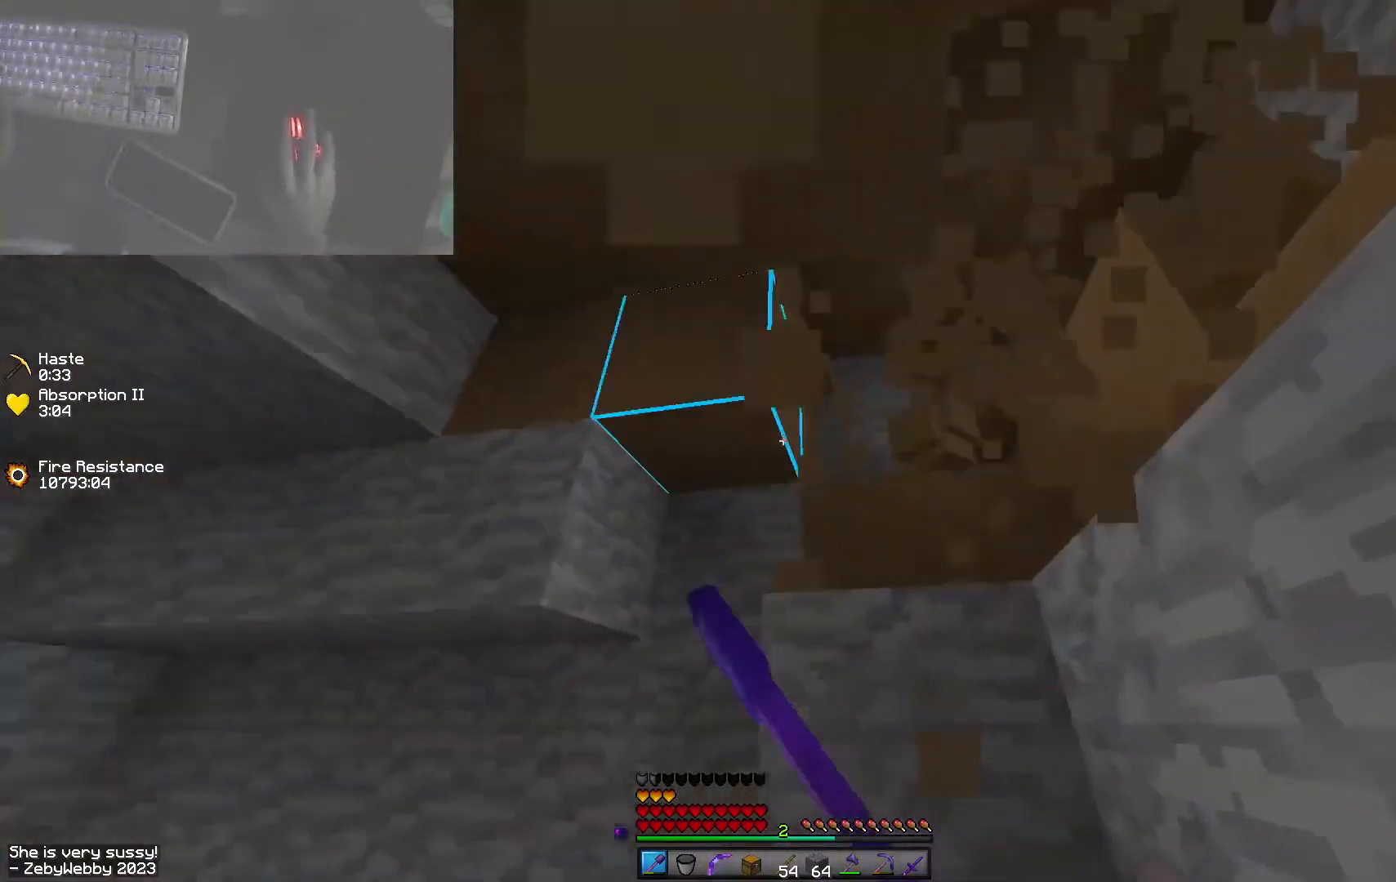
{"keys": ["w"], "mouse": ["left"], "events": [[433, "w", "down"]]}
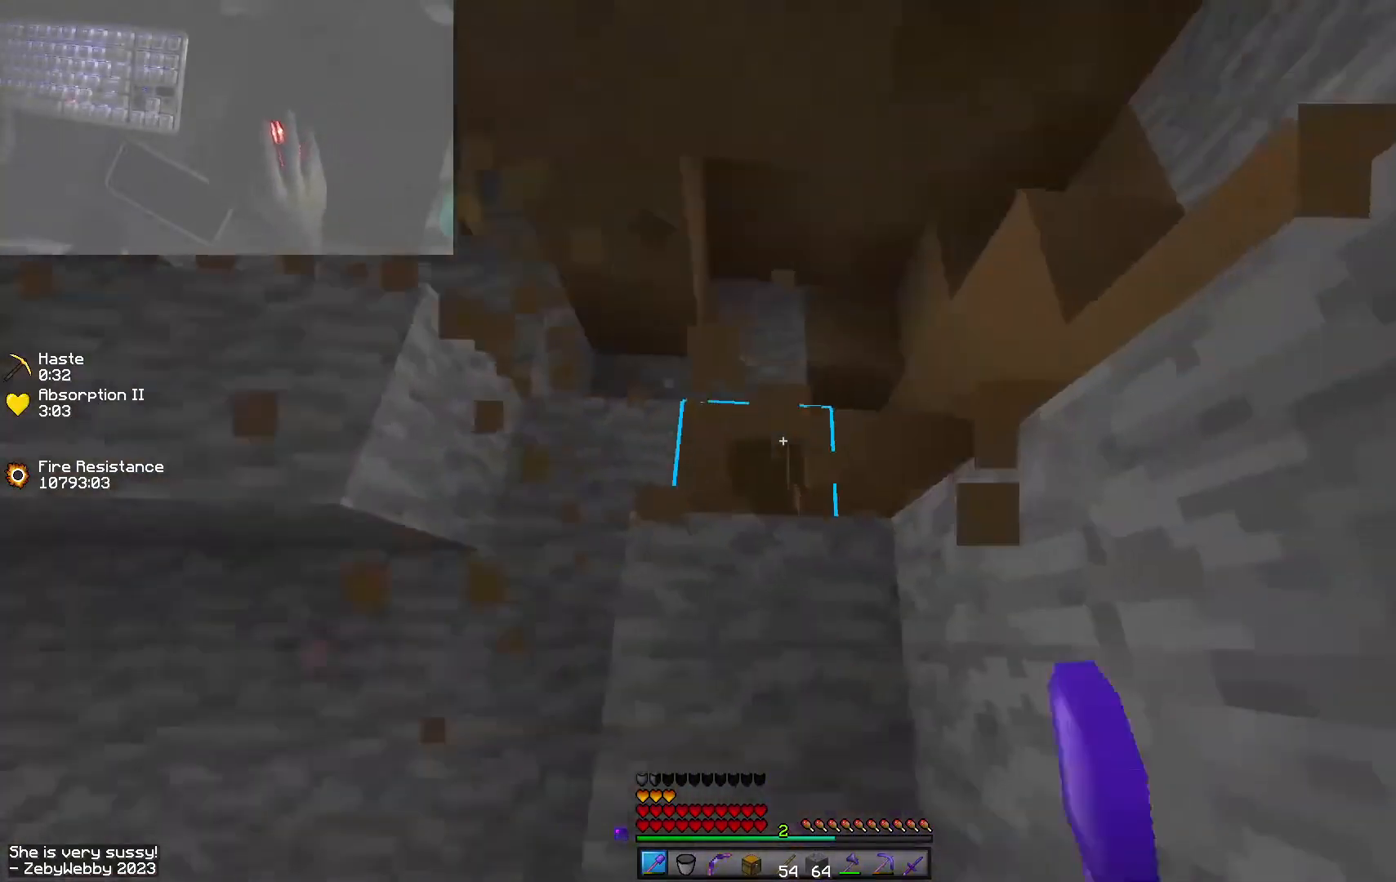
{"keys": [], "mouse": ["left"], "events": [[200, "w", "up"], [266, "space", "down"], [483, "space", "up"]]}
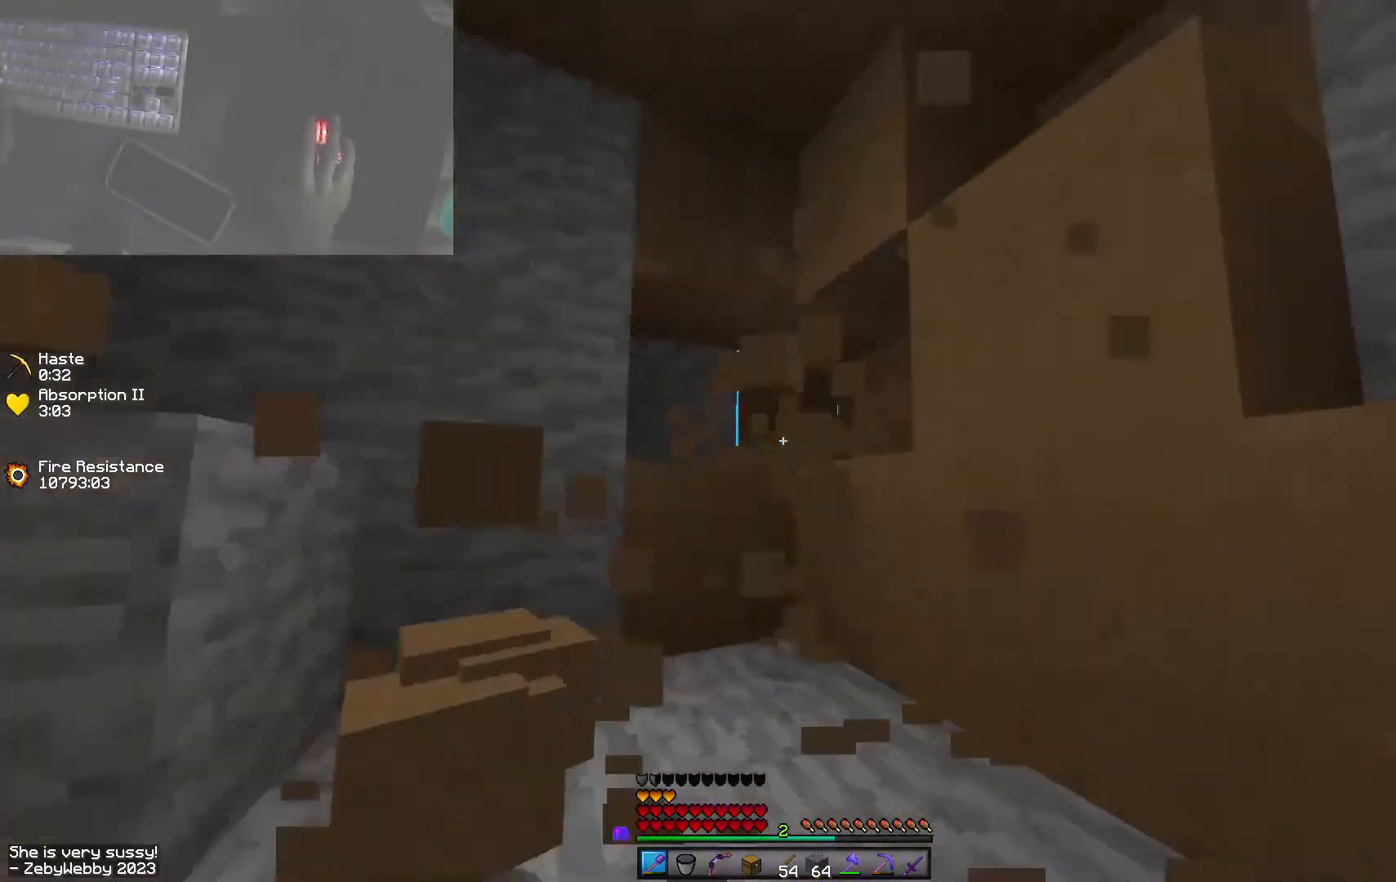
{"keys": [], "mouse": ["left"], "events": [[133, "d", "down"], [283, "d", "up"]]}
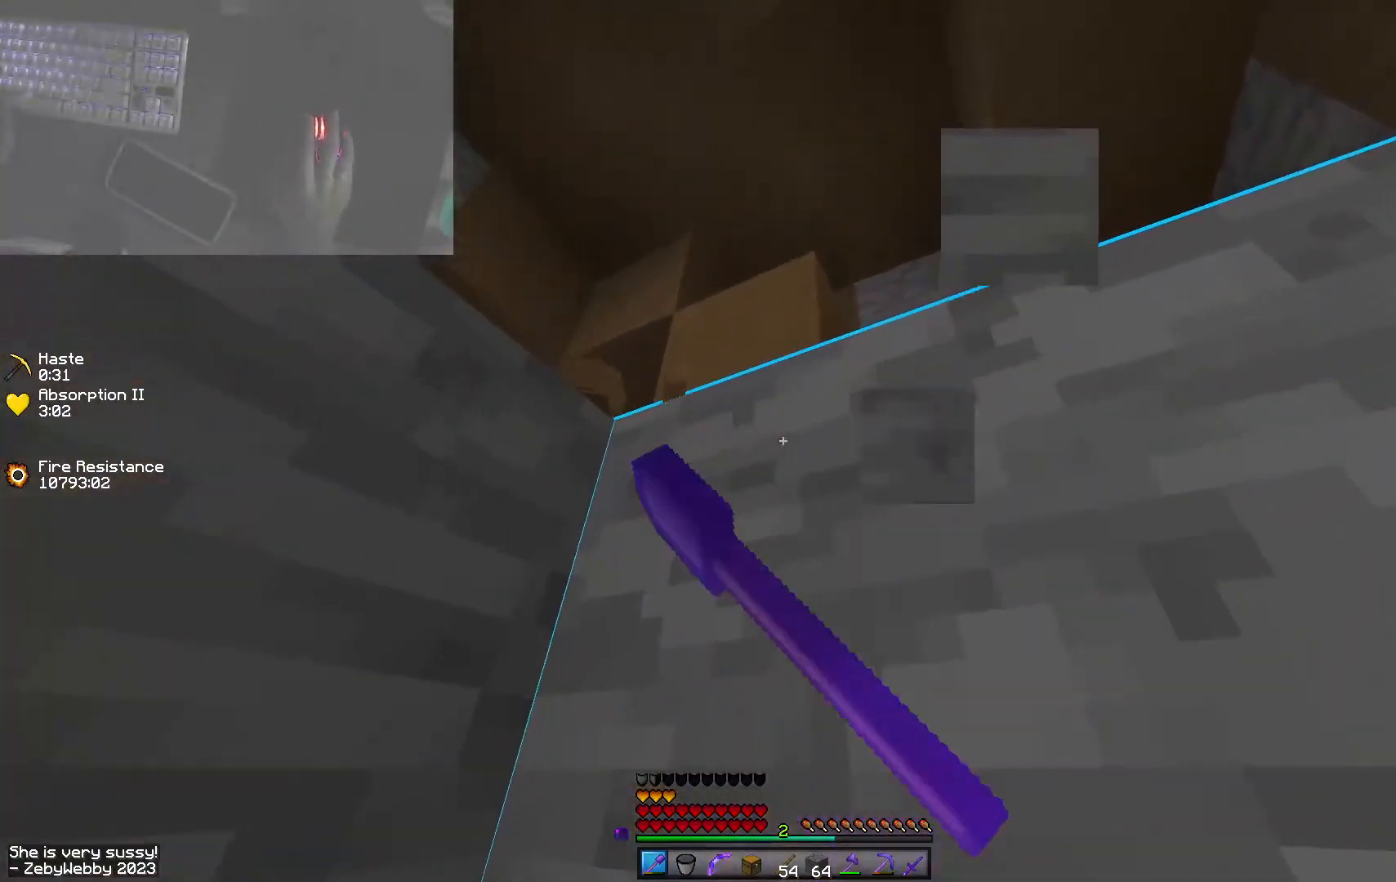
{"keys": [], "mouse": ["left"], "events": [[300, "space", "down"], [383, "space", "up"]]}
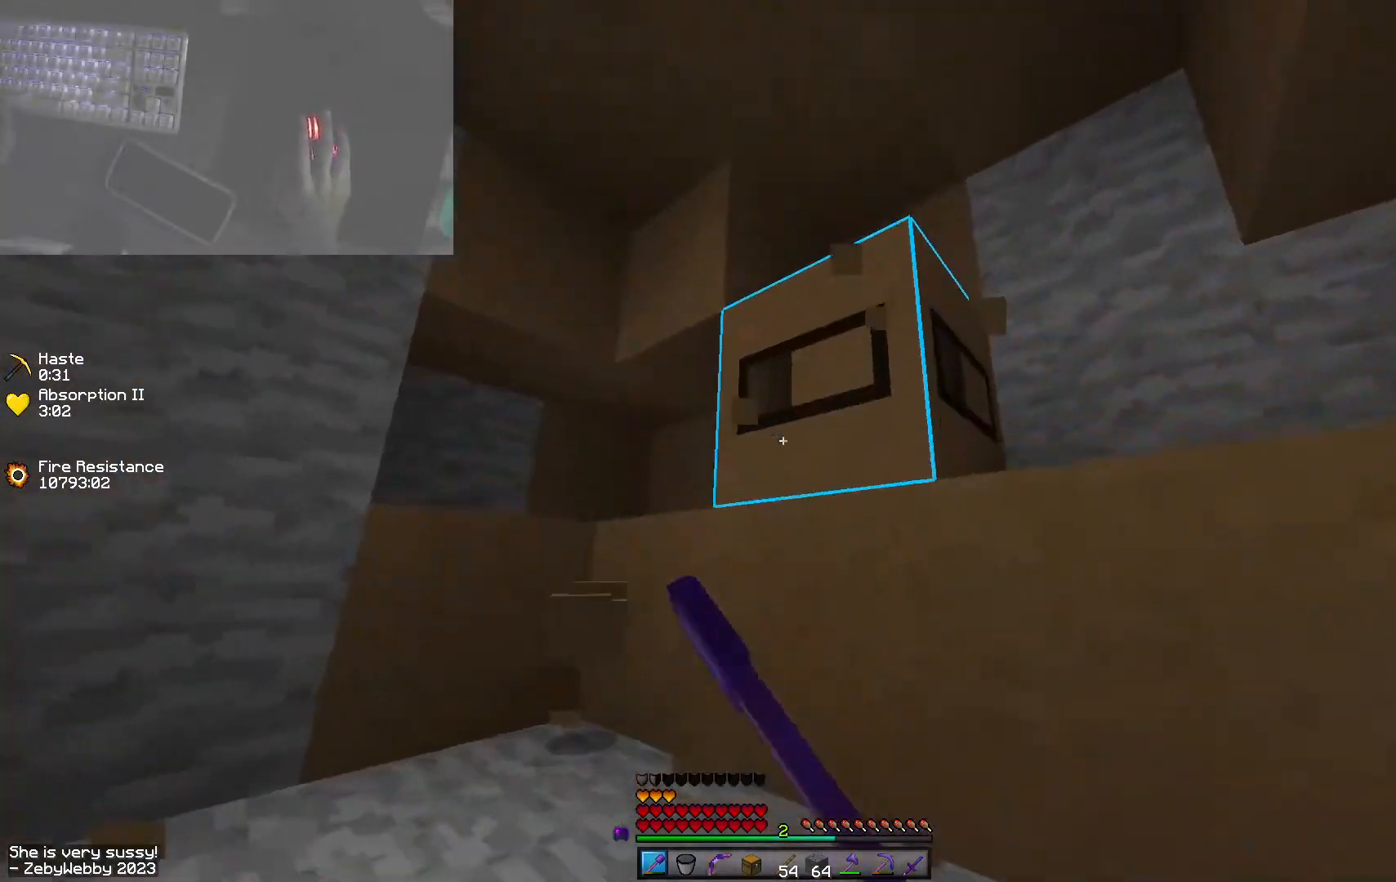
{"keys": [], "mouse": ["left"], "events": [[366, "mouse_left", "up"], [450, "mouse_left", "down"]]}